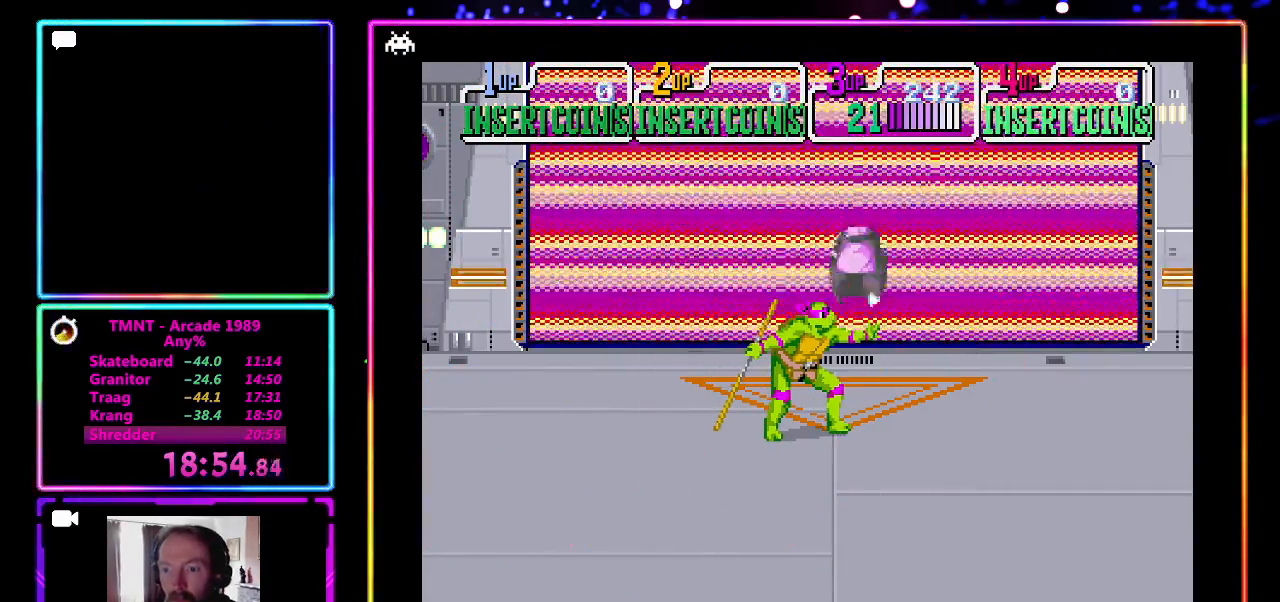
Gameplay with a controller (PlayStation layout); each line is a JSON object with the inputs held at the frame after it. "events" lists button and stick changes between this image and that frame as [ms after this image, input, new state], when the widget could be followed in between. Not read: L3 R3 right_stick.
{"buttons": [], "left_stick": "center", "events": []}
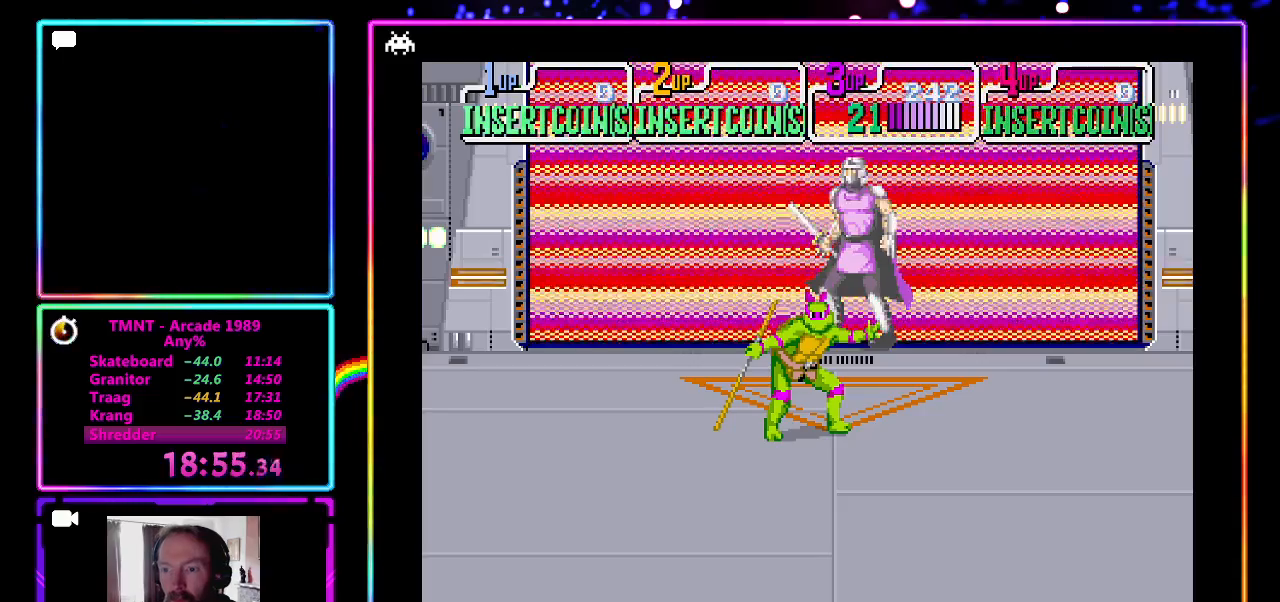
{"buttons": [], "left_stick": "center", "events": []}
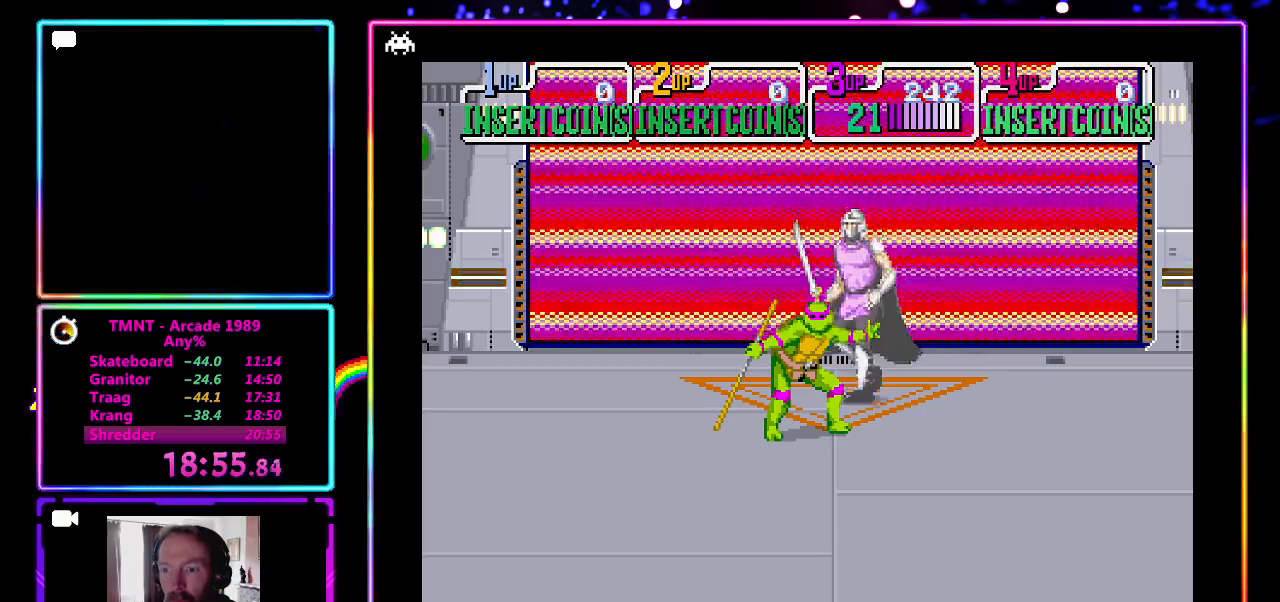
{"buttons": [], "left_stick": "down-left", "events": [[50, "CROSS", "down"], [50, "SQUARE", "down"], [350, "CROSS", "up"], [350, "SQUARE", "up"], [450, "left_stick", "down-left"]]}
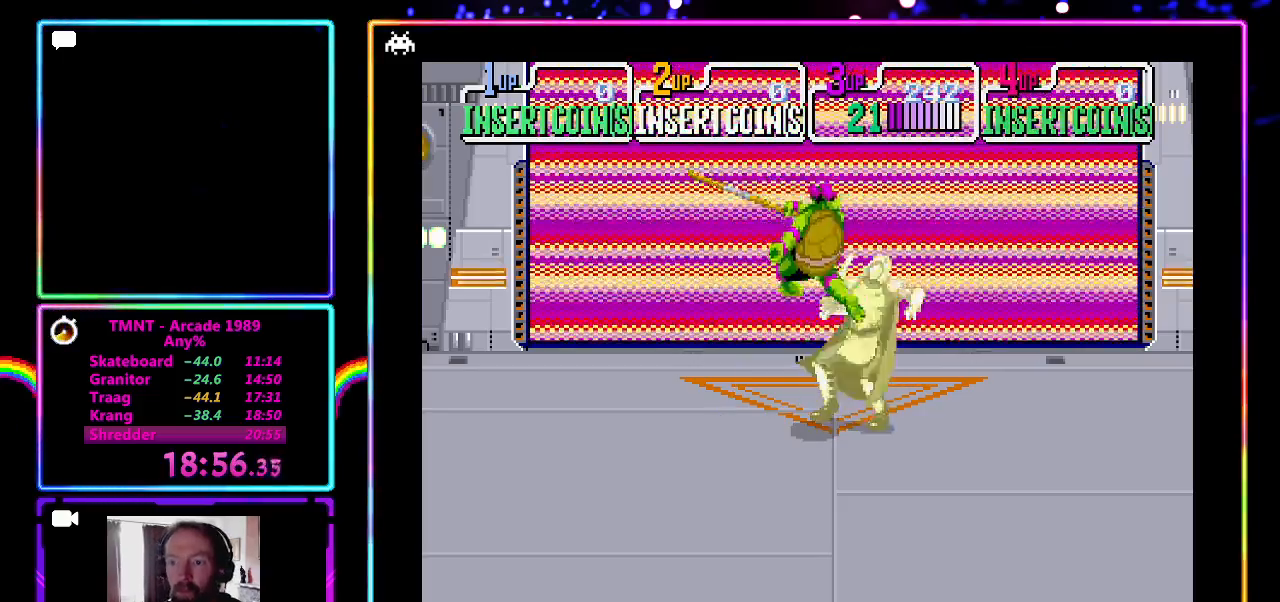
{"buttons": [], "left_stick": "down-left", "events": []}
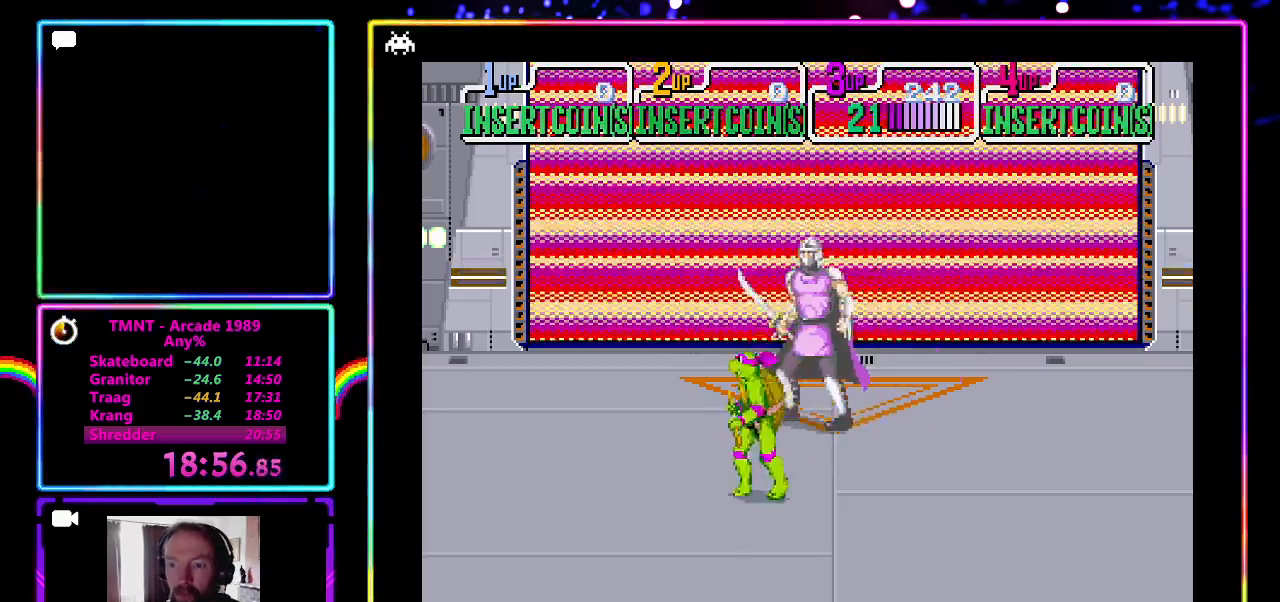
{"buttons": [], "left_stick": "left", "events": [[317, "left_stick", "left"]]}
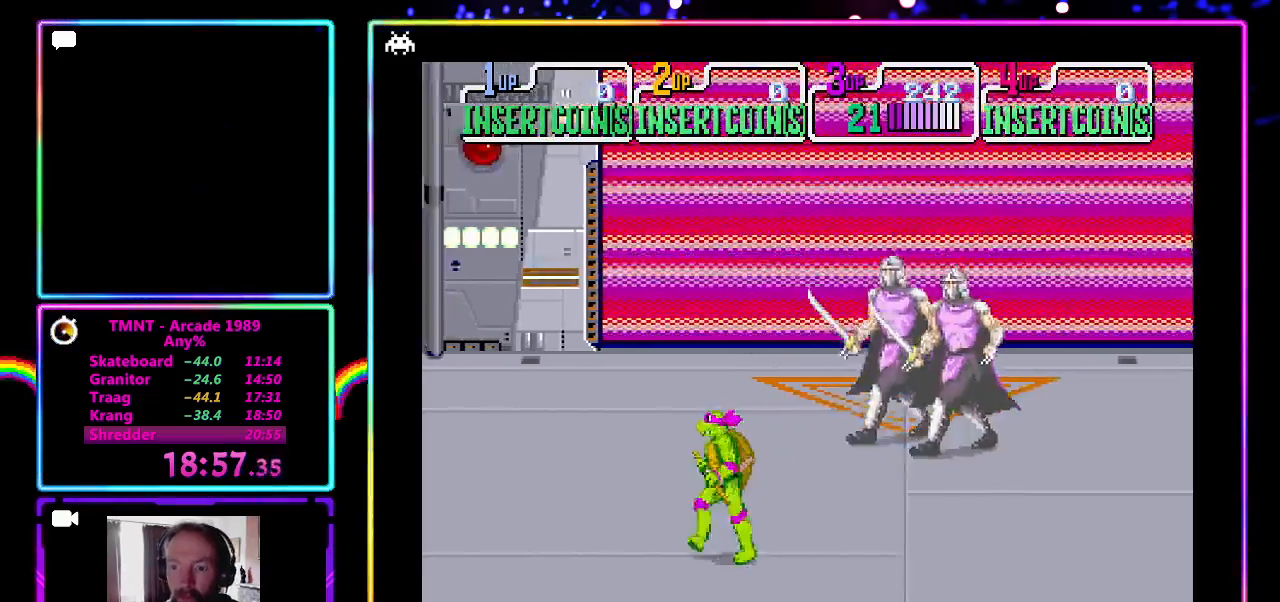
{"buttons": [], "left_stick": "up-right", "events": [[433, "left_stick", "up-right"]]}
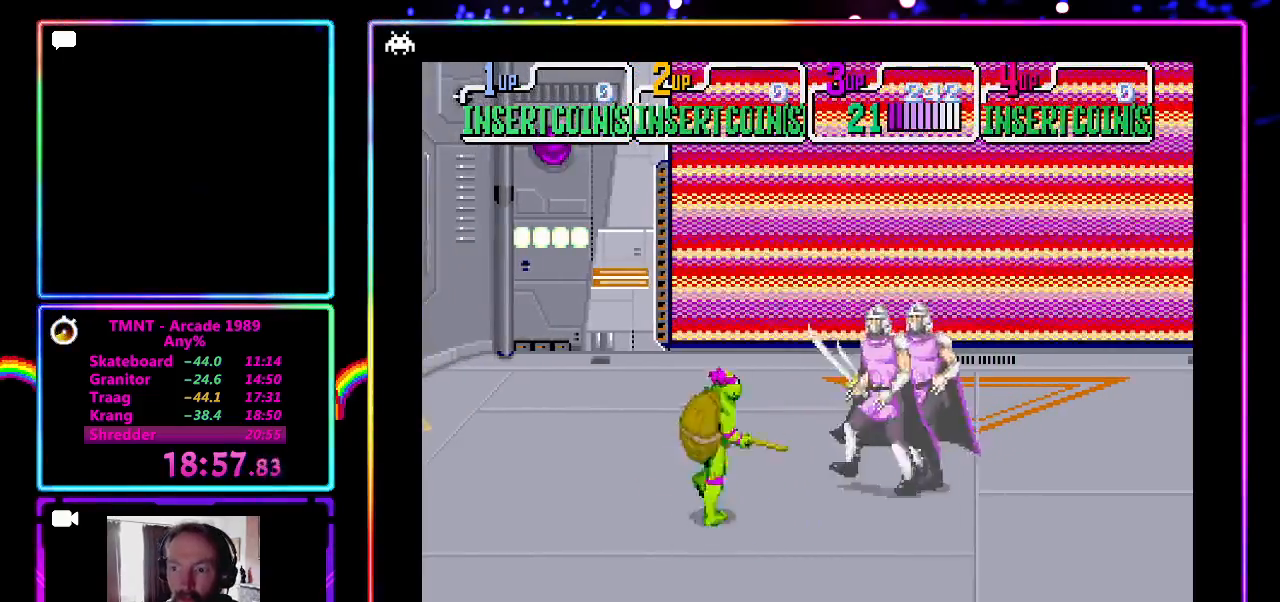
{"buttons": ["SQUARE"], "left_stick": "down-left", "events": [[17, "left_stick", "right"], [67, "left_stick", "center"], [117, "CROSS", "down"], [117, "SQUARE", "down"], [300, "CROSS", "up"], [467, "left_stick", "down-left"]]}
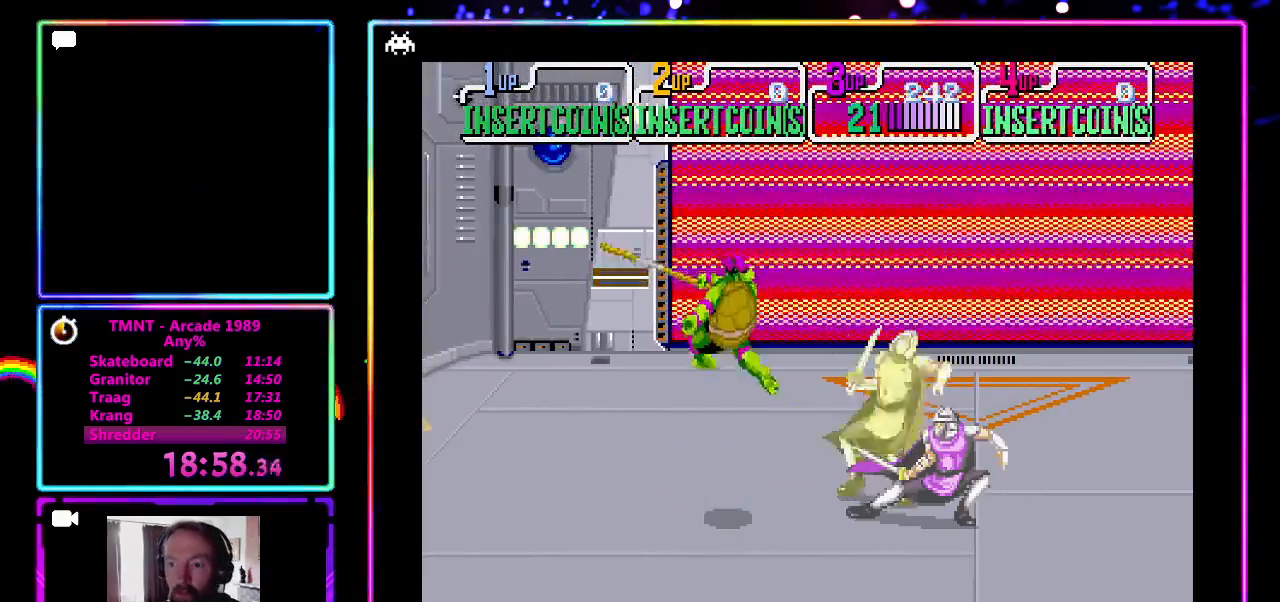
{"buttons": [], "left_stick": "down-left", "events": [[200, "SQUARE", "up"]]}
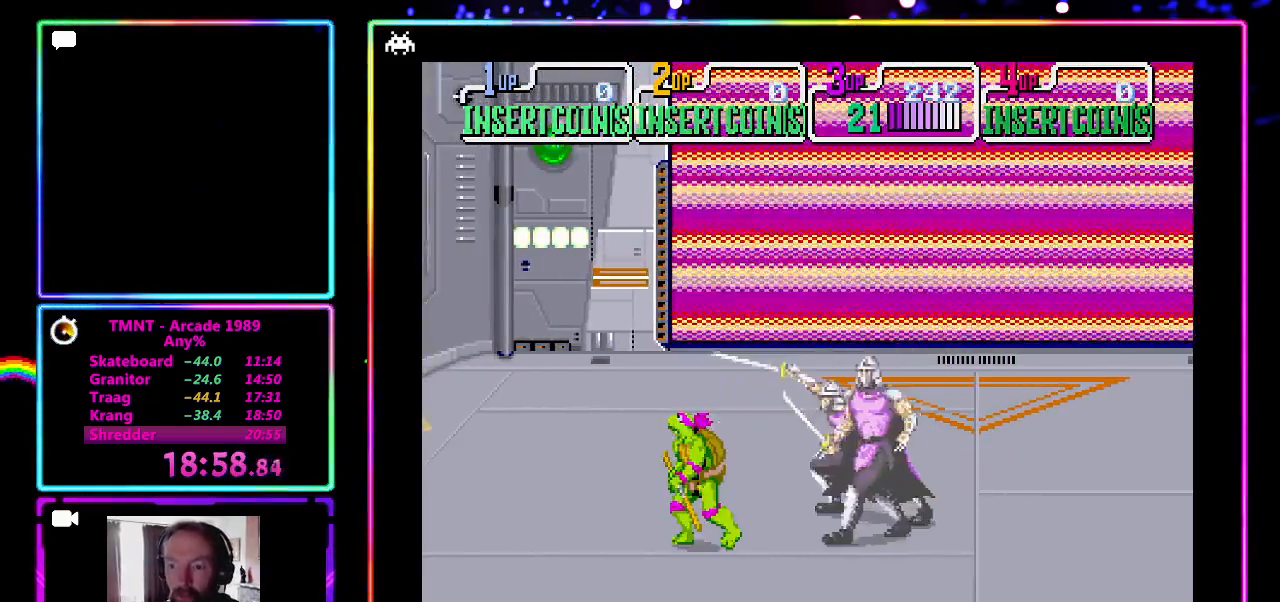
{"buttons": [], "left_stick": "left", "events": [[350, "left_stick", "left"]]}
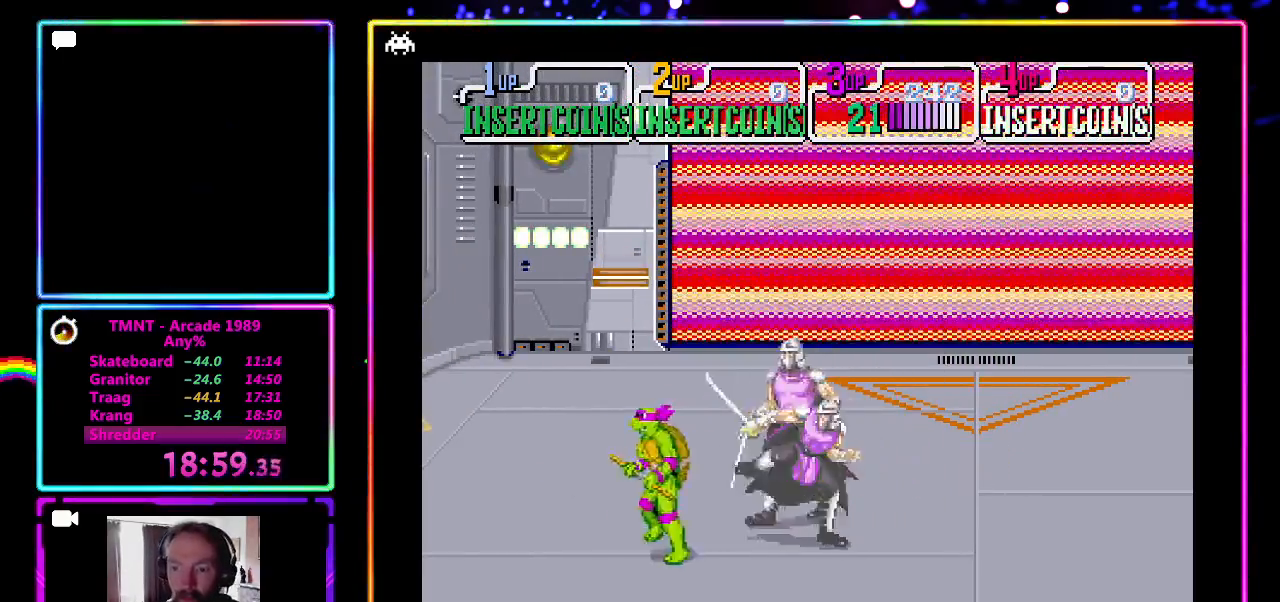
{"buttons": [], "left_stick": "up-left", "events": [[83, "left_stick", "down-left"], [433, "left_stick", "up-left"]]}
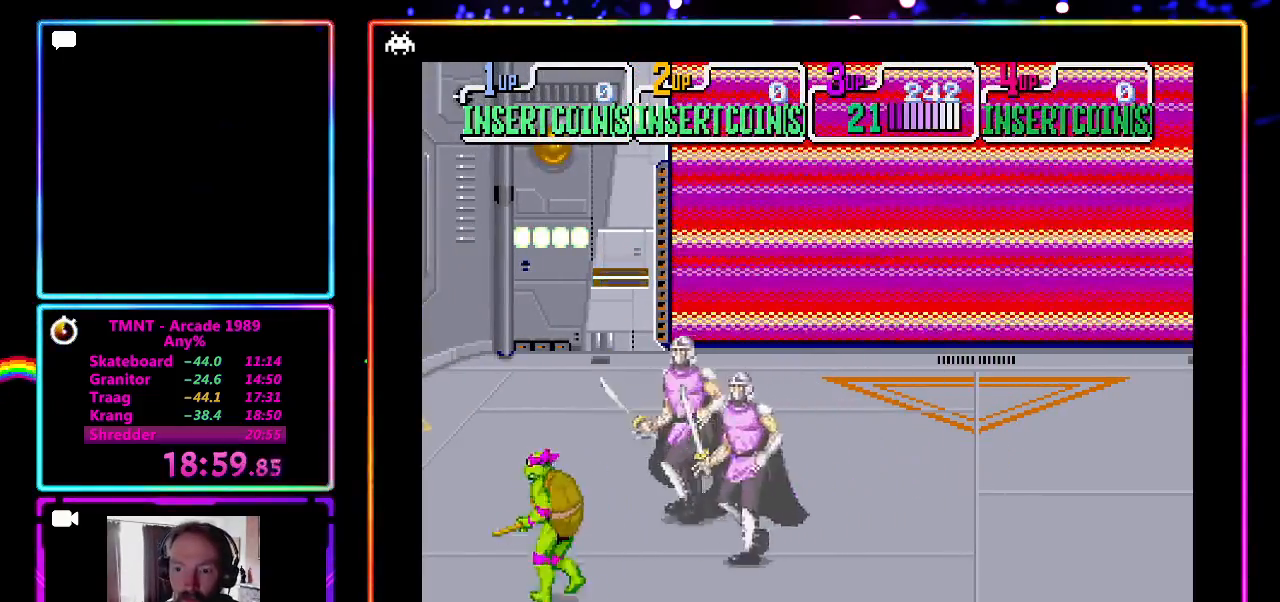
{"buttons": [], "left_stick": "center", "events": [[83, "left_stick", "up-right"], [150, "left_stick", "center"], [183, "CROSS", "down"], [183, "SQUARE", "down"], [367, "CROSS", "up"], [367, "SQUARE", "up"]]}
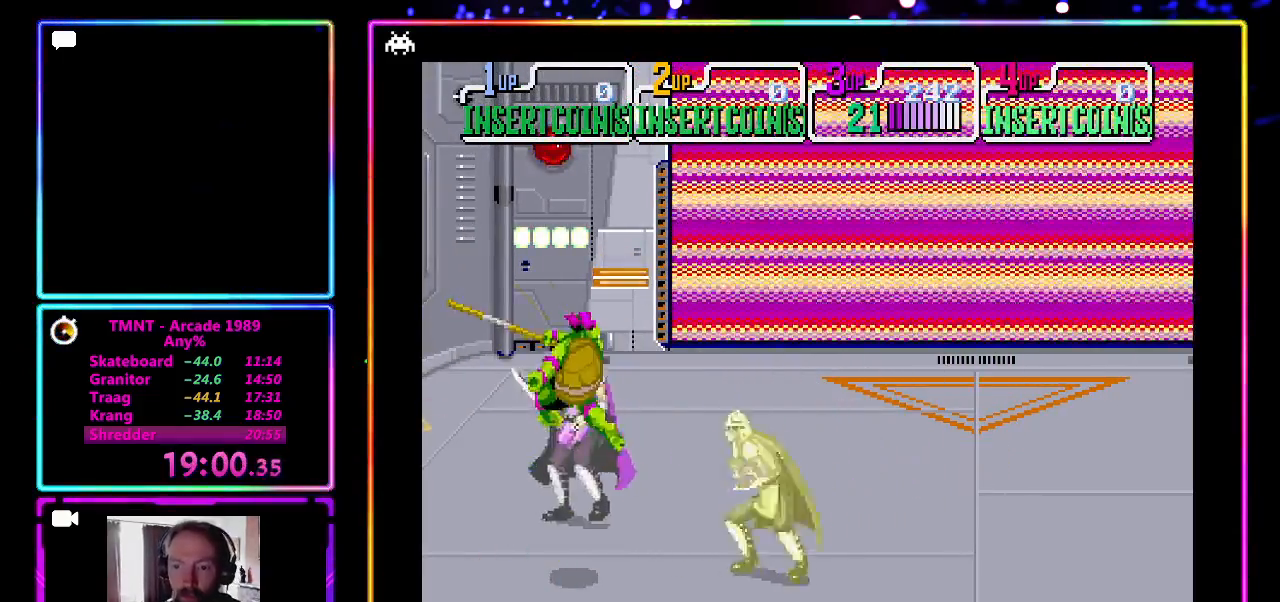
{"buttons": [], "left_stick": "down-left", "events": [[17, "left_stick", "down"], [233, "left_stick", "down-left"]]}
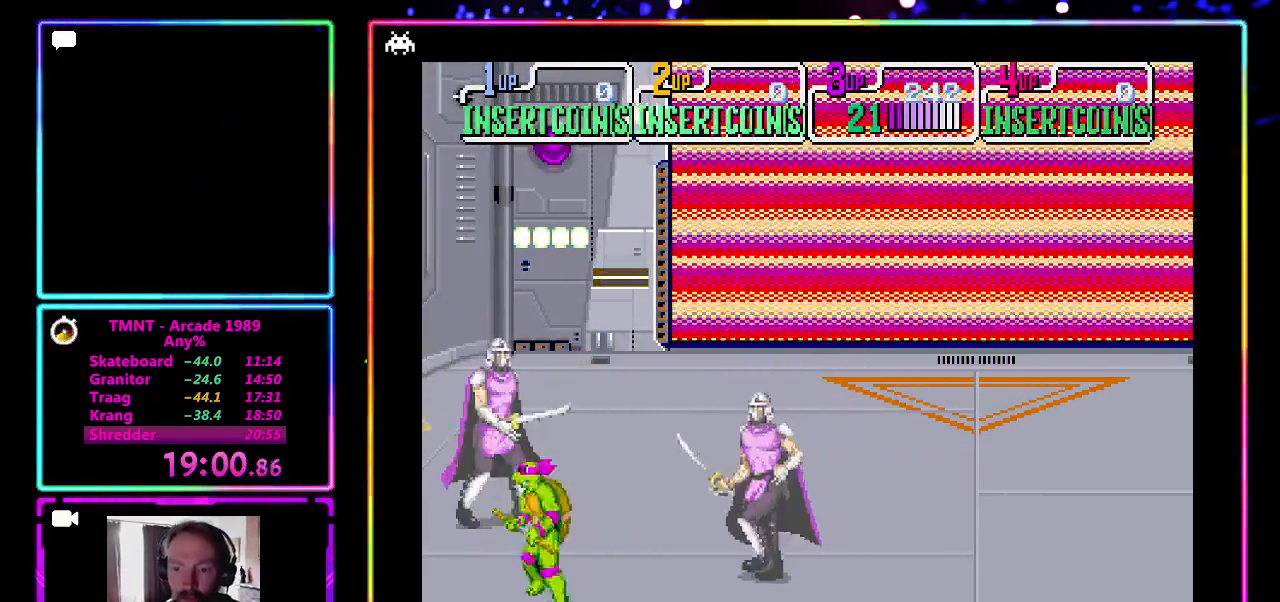
{"buttons": ["CROSS", "SQUARE"], "left_stick": "center", "events": [[67, "left_stick", "left"], [217, "left_stick", "up"], [333, "CROSS", "down"], [333, "SQUARE", "down"], [350, "left_stick", "center"]]}
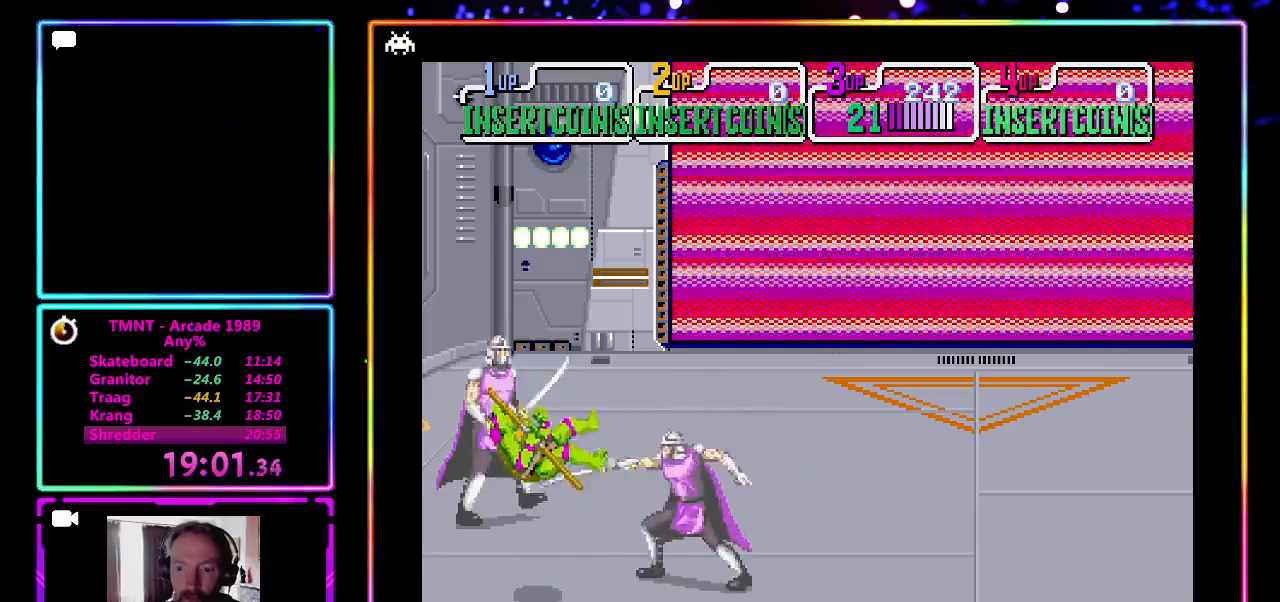
{"buttons": [], "left_stick": "down-left", "events": [[17, "CROSS", "up"], [17, "SQUARE", "up"], [317, "left_stick", "down"], [433, "left_stick", "down-left"]]}
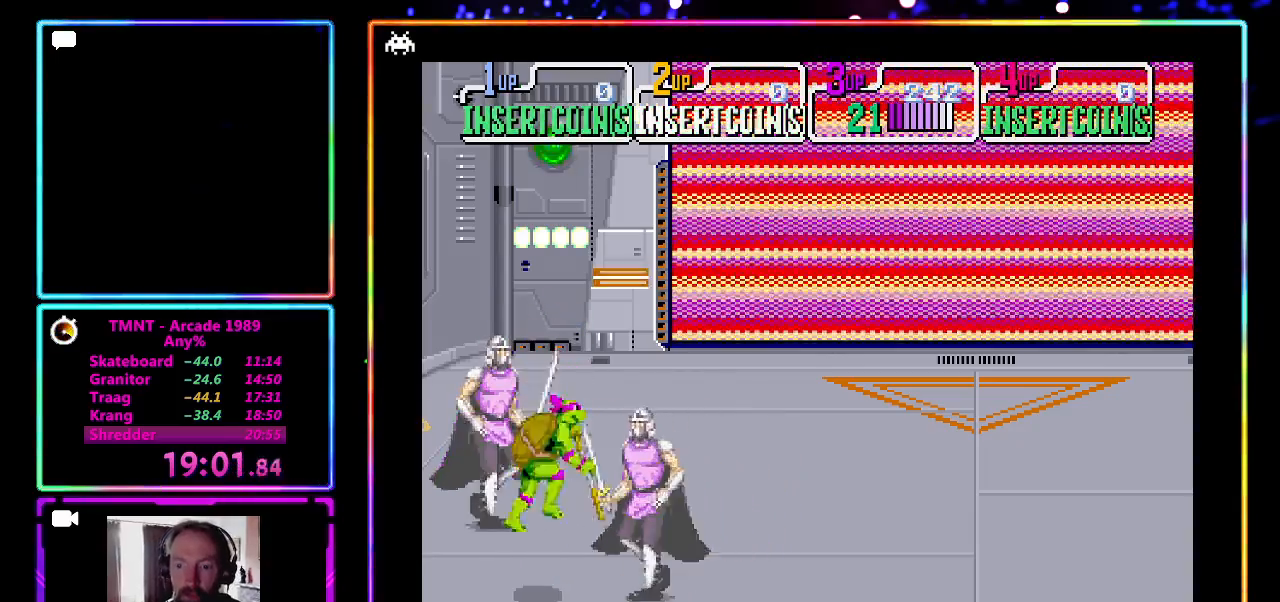
{"buttons": ["CROSS", "SQUARE"], "left_stick": "center", "events": [[117, "left_stick", "right"], [133, "CROSS", "down"], [200, "SQUARE", "down"], [217, "left_stick", "center"], [317, "SQUARE", "up"], [383, "SQUARE", "down"]]}
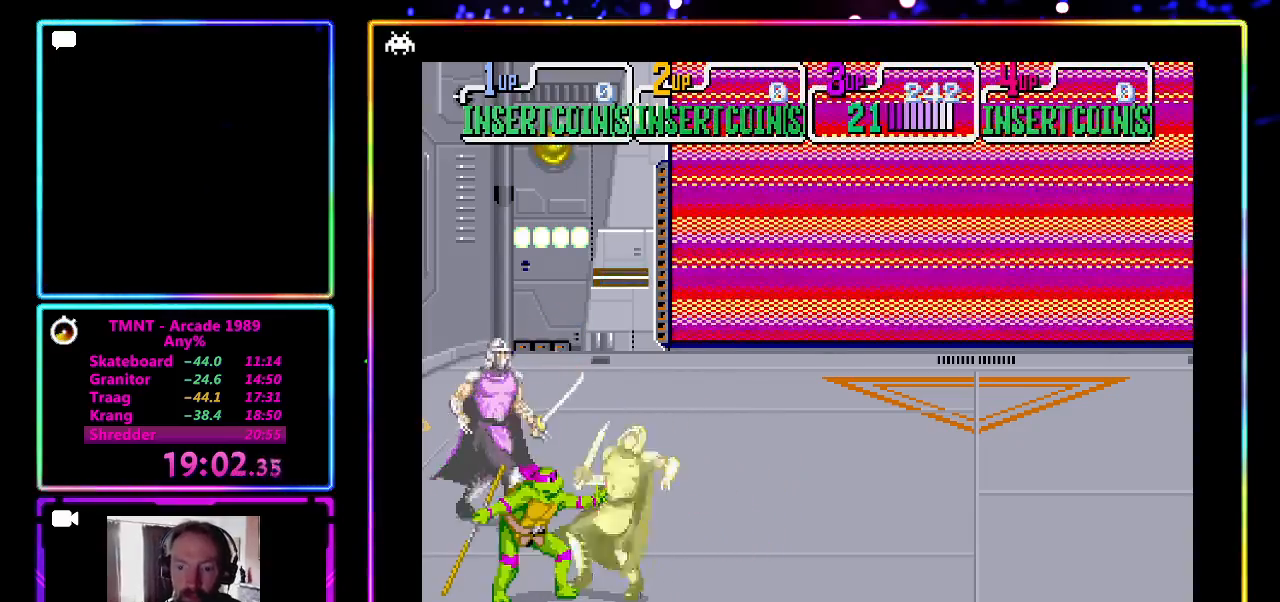
{"buttons": ["CROSS", "SQUARE"], "left_stick": "center", "events": [[117, "CROSS", "up"], [117, "SQUARE", "up"], [183, "CROSS", "down"], [233, "SQUARE", "down"]]}
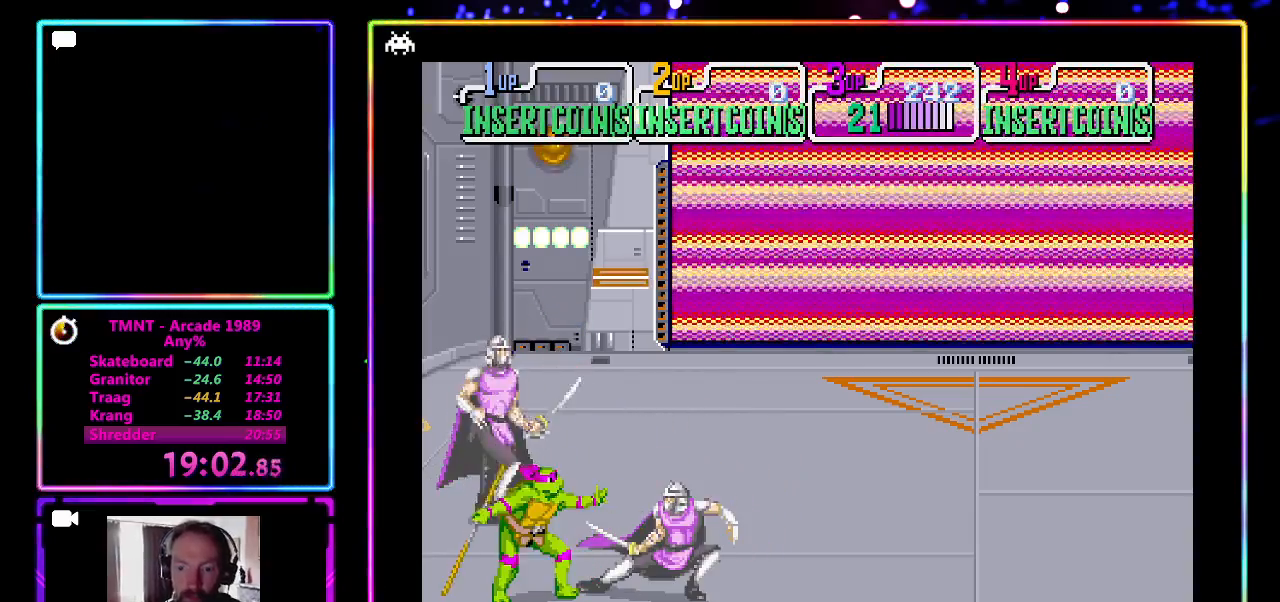
{"buttons": ["CROSS", "SQUARE"], "left_stick": "center", "events": [[100, "CROSS", "up"], [100, "SQUARE", "up"], [167, "CROSS", "down"], [233, "SQUARE", "down"]]}
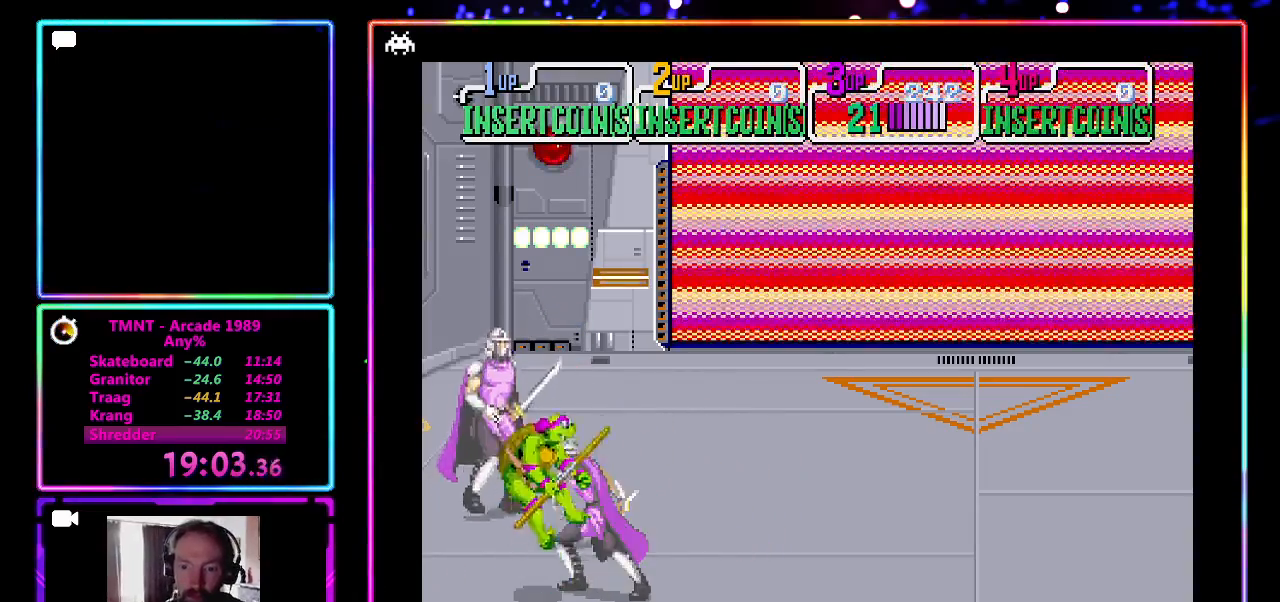
{"buttons": [], "left_stick": "center", "events": [[333, "CROSS", "up"], [450, "SQUARE", "up"]]}
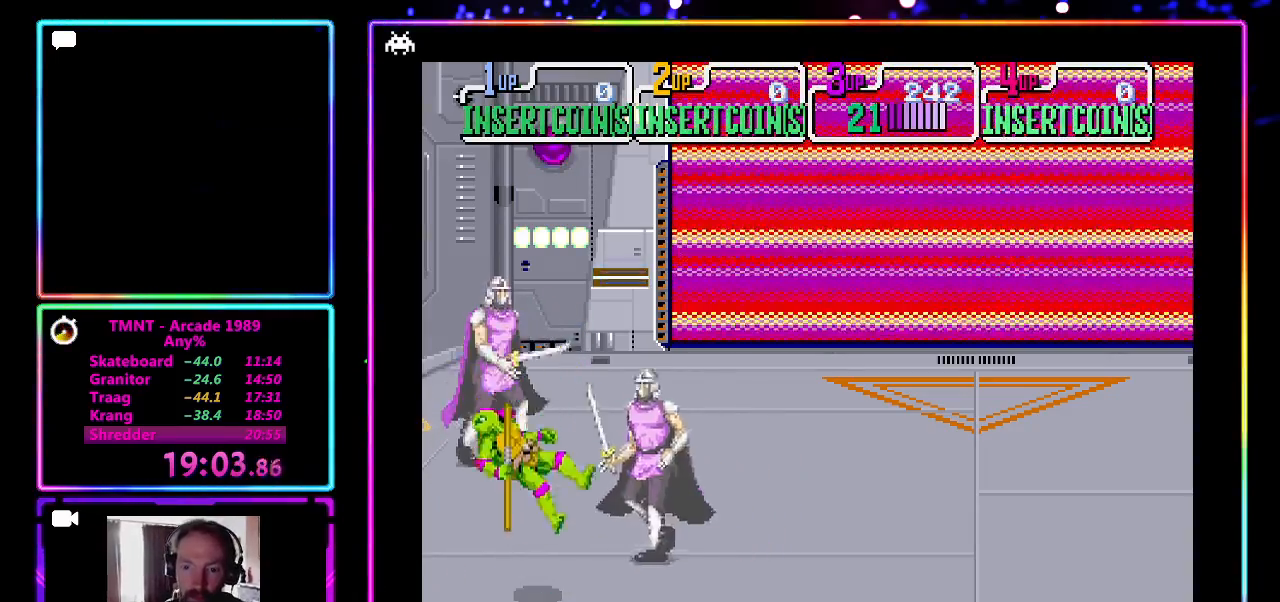
{"buttons": [], "left_stick": "up", "events": [[183, "left_stick", "left"], [350, "left_stick", "up"]]}
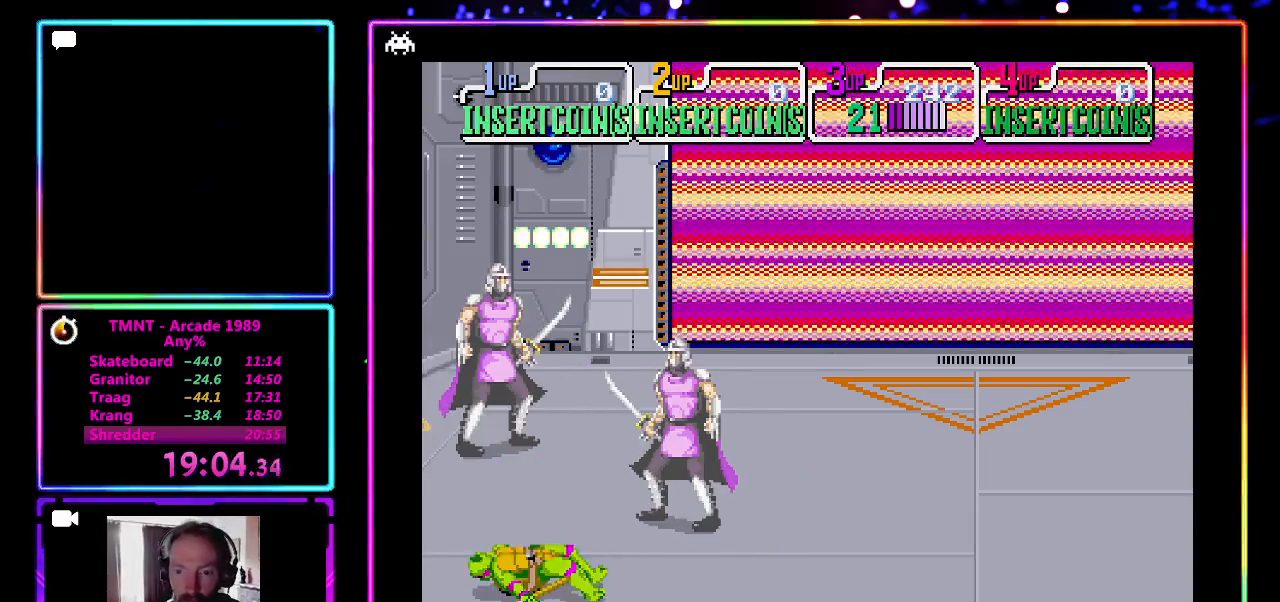
{"buttons": [], "left_stick": "up-left", "events": [[183, "left_stick", "left"], [450, "left_stick", "up-left"]]}
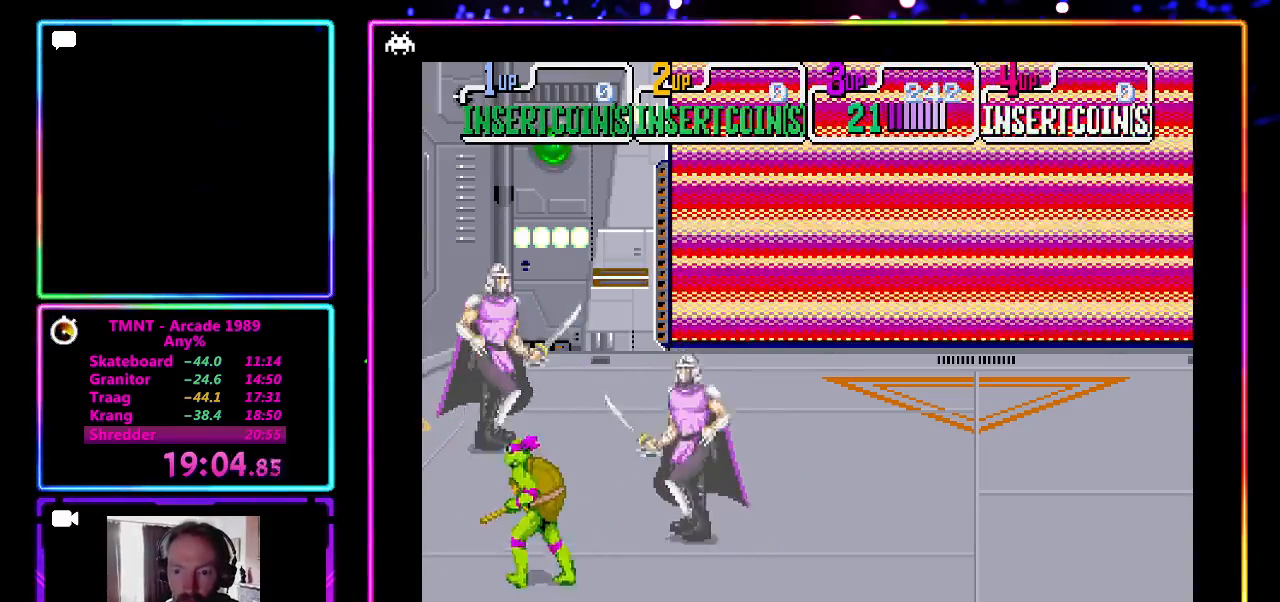
{"buttons": [], "left_stick": "down", "events": [[33, "left_stick", "up"], [100, "left_stick", "right"], [183, "CROSS", "down"], [183, "SQUARE", "down"], [200, "left_stick", "center"], [367, "SQUARE", "up"], [417, "CROSS", "up"], [467, "left_stick", "down"]]}
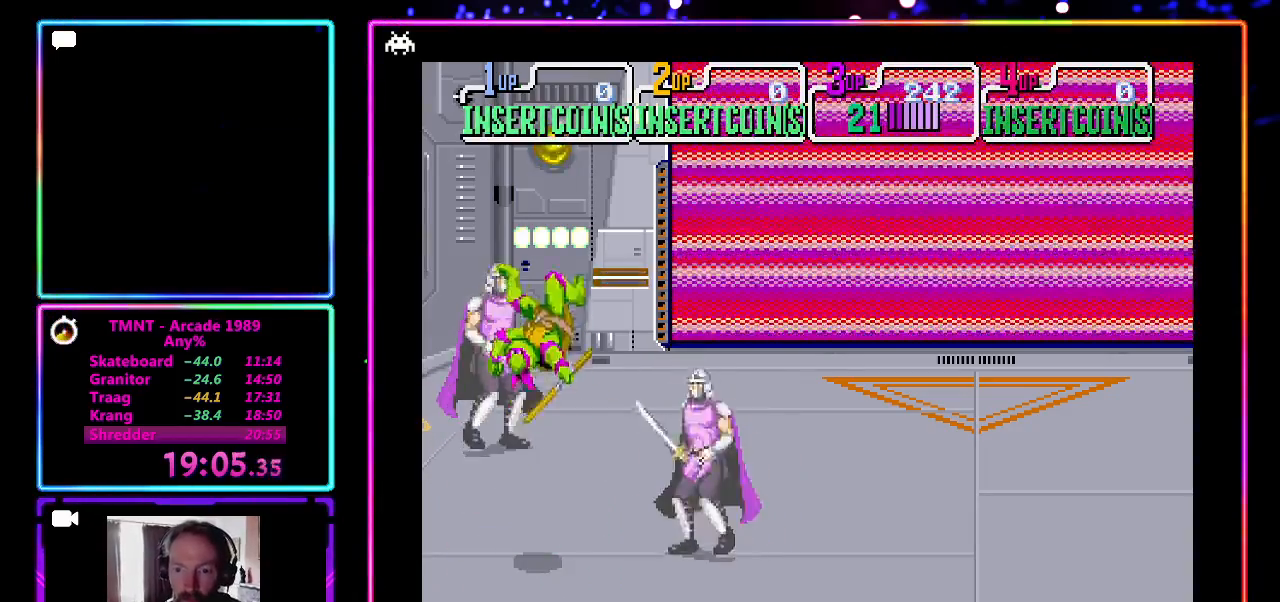
{"buttons": [], "left_stick": "down-left", "events": [[483, "left_stick", "down-left"]]}
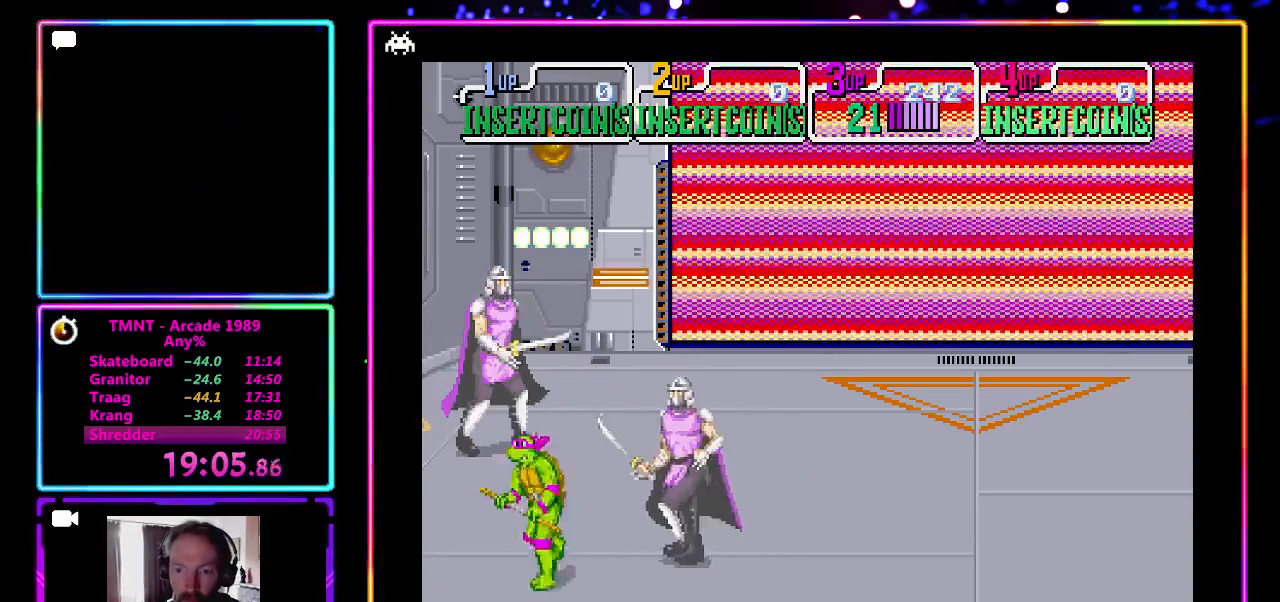
{"buttons": ["CROSS", "SQUARE"], "left_stick": "center", "events": [[333, "left_stick", "up-right"], [400, "CROSS", "down"], [400, "SQUARE", "down"], [400, "left_stick", "center"]]}
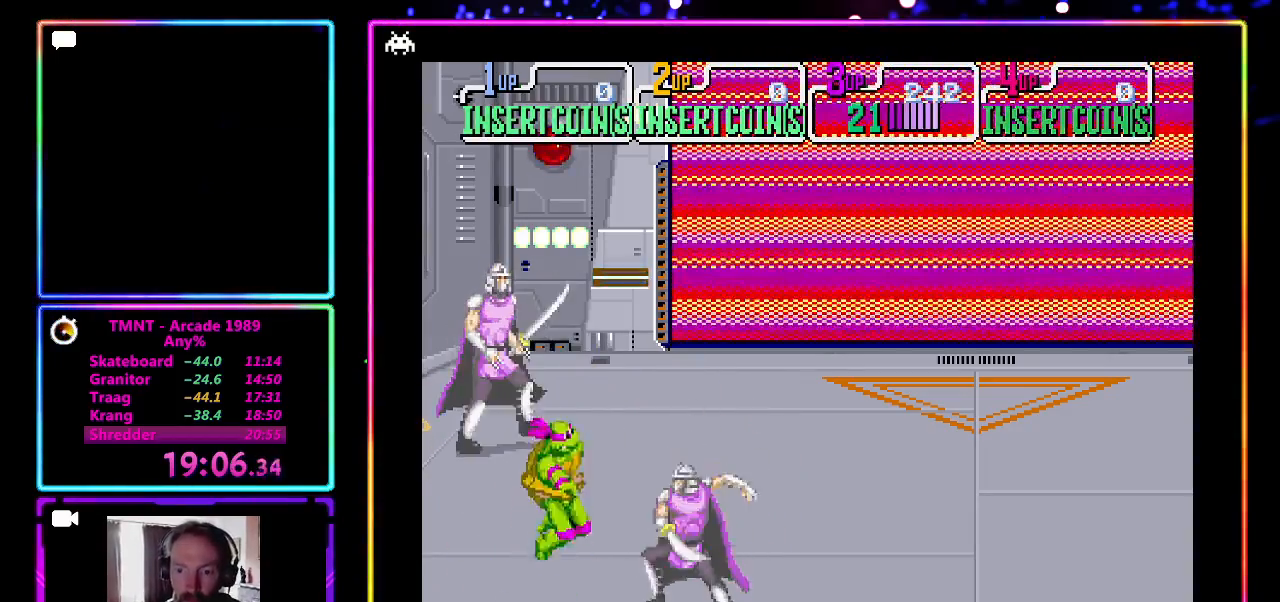
{"buttons": [], "left_stick": "up", "events": [[83, "CROSS", "up"], [83, "SQUARE", "up"], [433, "left_stick", "up"]]}
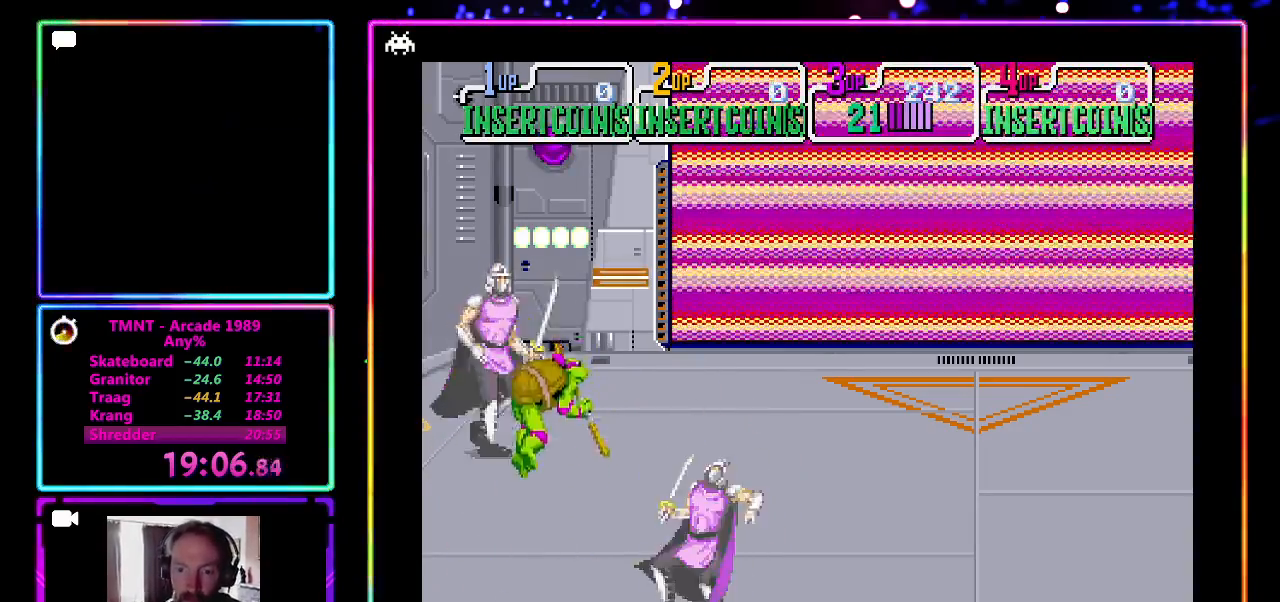
{"buttons": [], "left_stick": "up", "events": []}
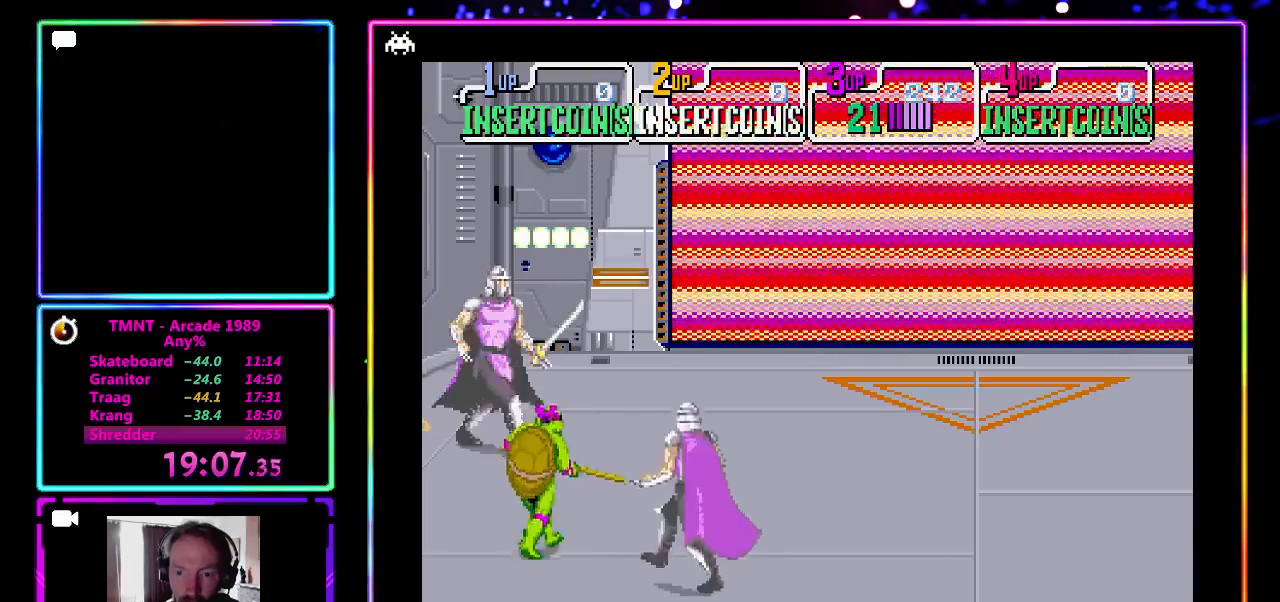
{"buttons": [], "left_stick": "center", "events": [[117, "left_stick", "center"], [183, "left_stick", "down"], [233, "CROSS", "down"], [233, "SQUARE", "down"], [283, "left_stick", "center"], [417, "CROSS", "up"], [417, "SQUARE", "up"]]}
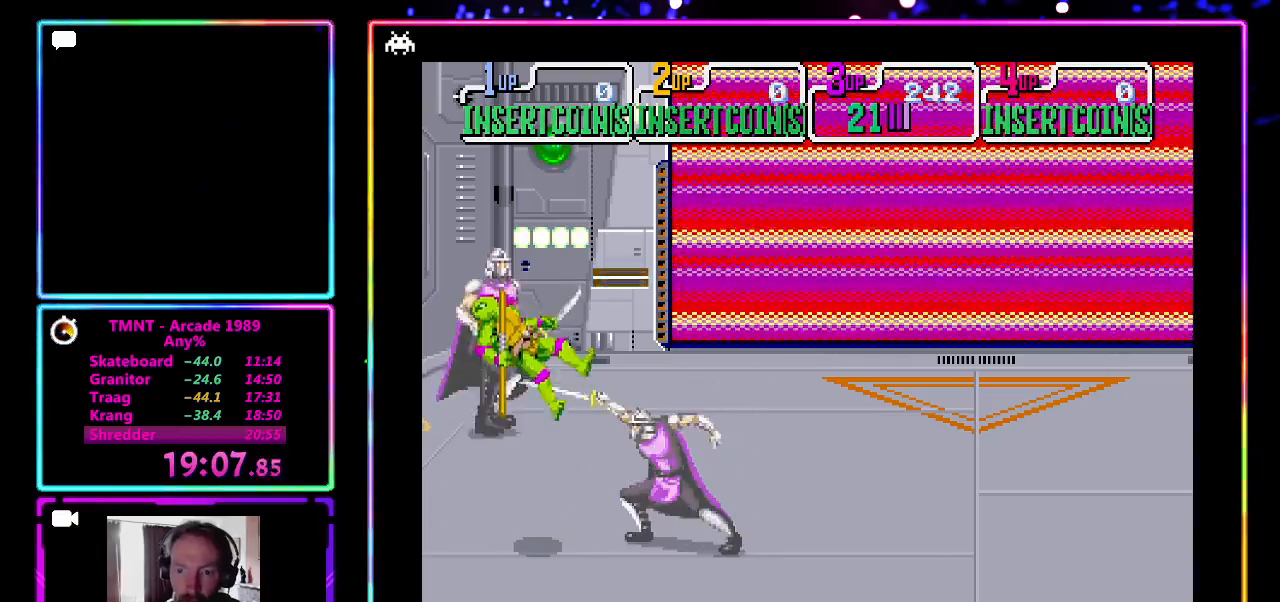
{"buttons": [], "left_stick": "down", "events": [[100, "left_stick", "down"]]}
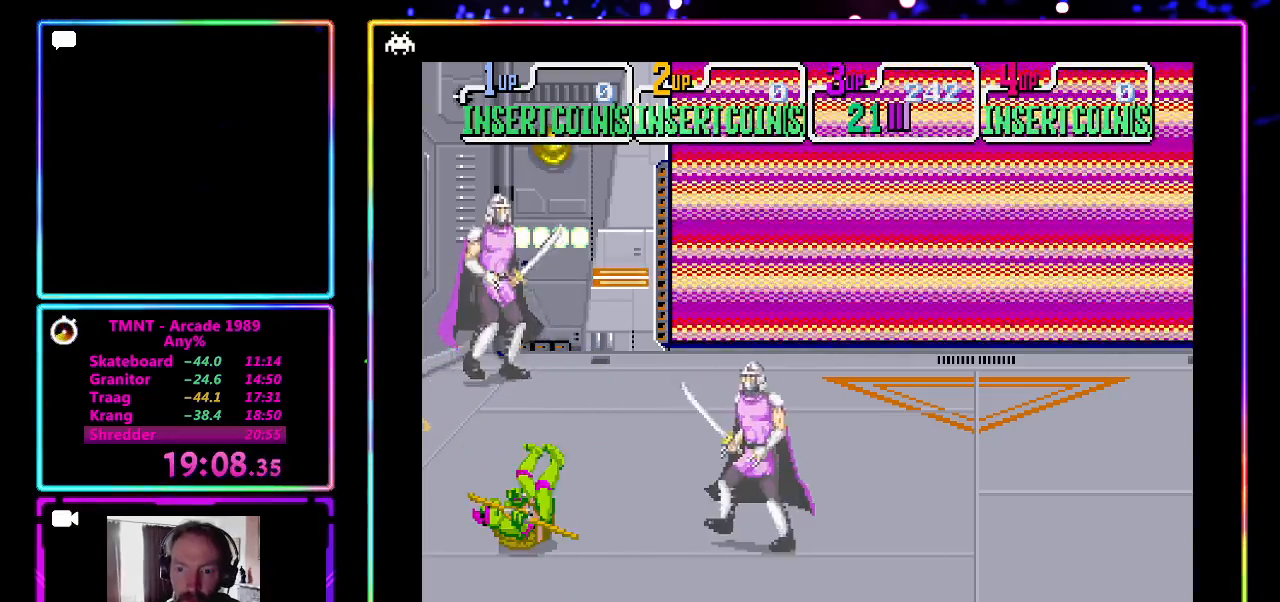
{"buttons": [], "left_stick": "right", "events": [[150, "left_stick", "down-left"], [417, "left_stick", "right"]]}
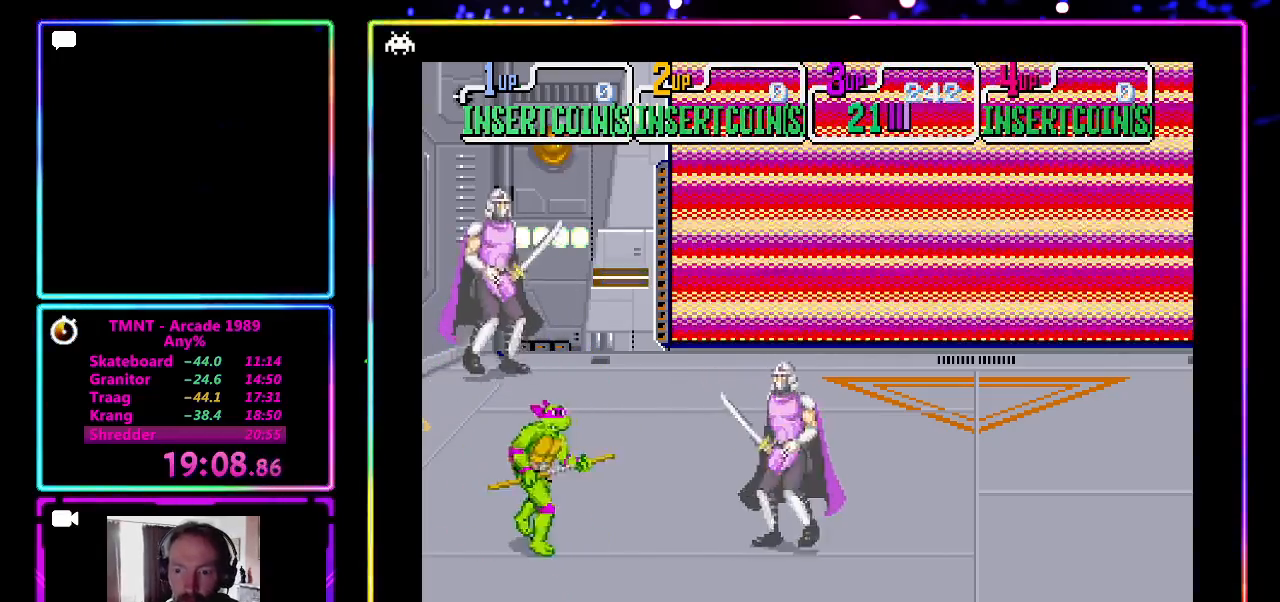
{"buttons": [], "left_stick": "center", "events": [[100, "left_stick", "up-right"], [250, "CROSS", "down"], [250, "SQUARE", "down"], [267, "left_stick", "center"], [383, "SQUARE", "up"], [433, "CROSS", "up"]]}
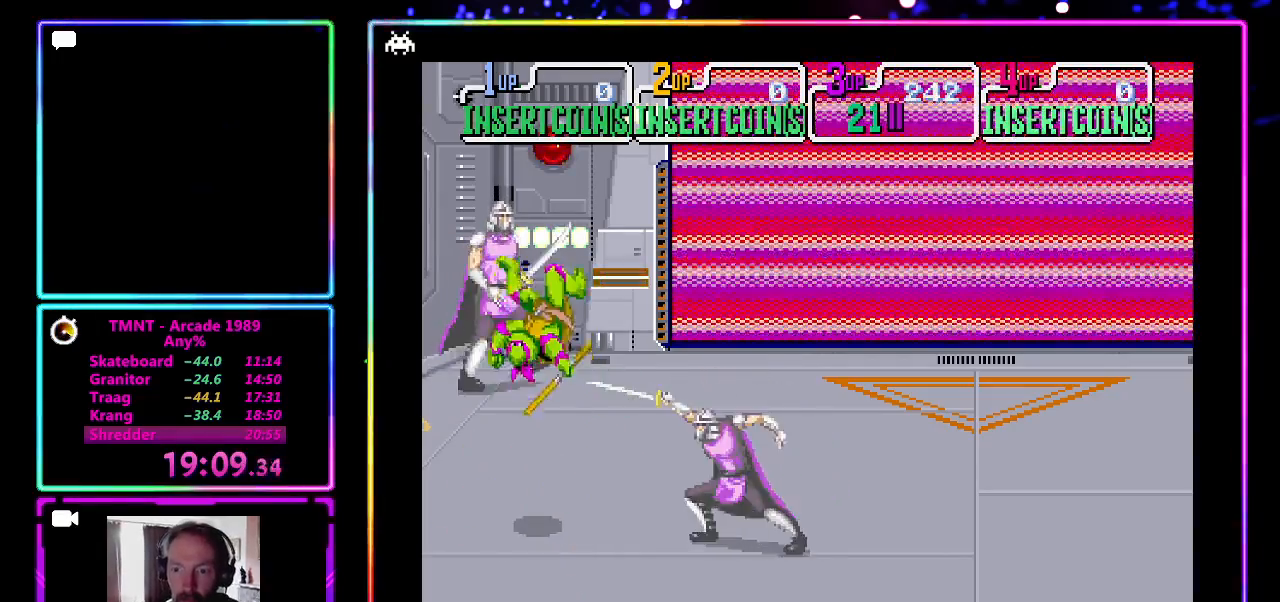
{"buttons": [], "left_stick": "down", "events": [[150, "left_stick", "down-left"], [333, "left_stick", "down"]]}